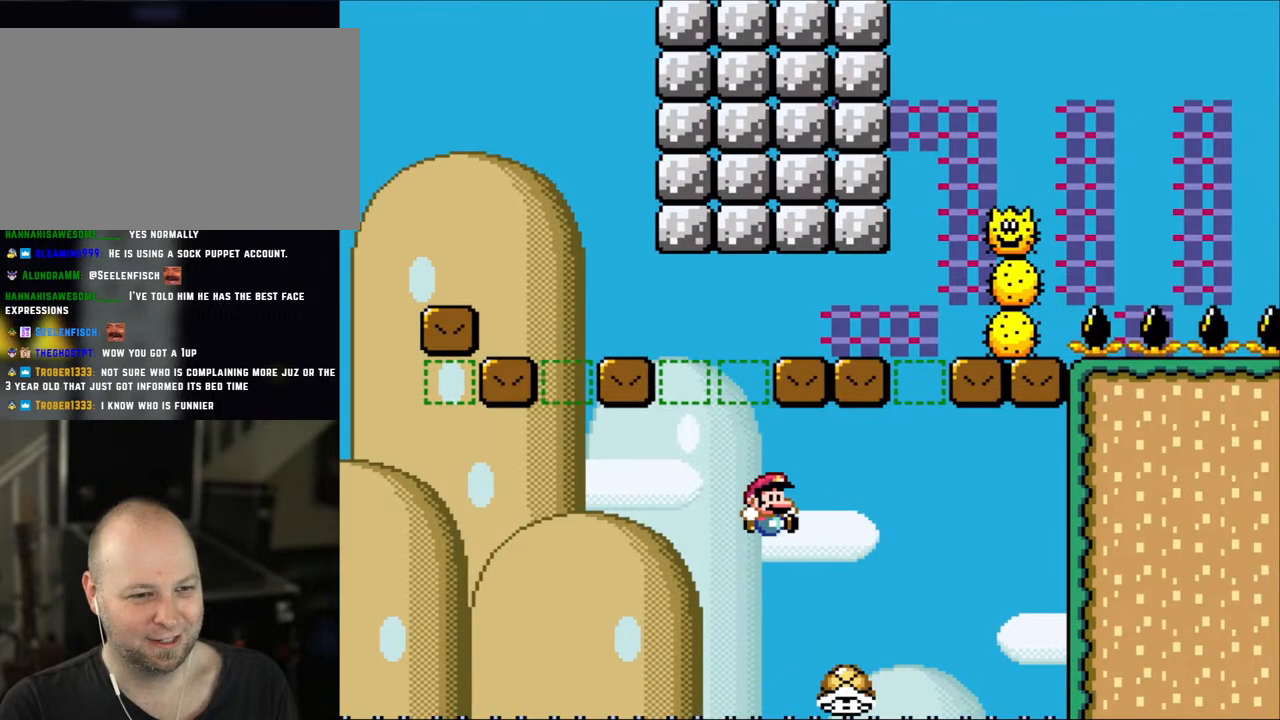
Gameplay with a controller (Nintendo layout); each line is a JSON object with the inputs held at the frame after it. "events" lists button and stick changes between this image and that frame as [ms after this image, input, new state], when the widget could be followed in between. Not read: L3 R3.
{"buttons": ["B", "Y", "DPAD_LEFT"]}
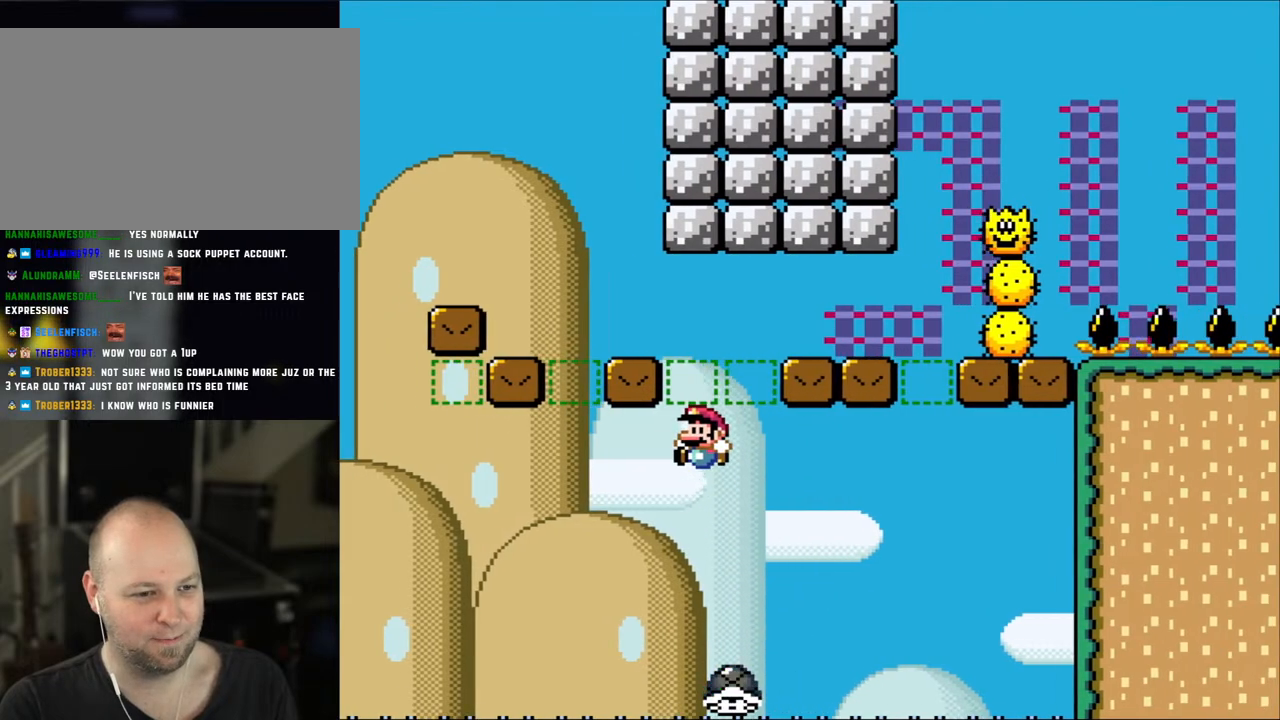
{"buttons": ["B", "Y", "DPAD_UP"]}
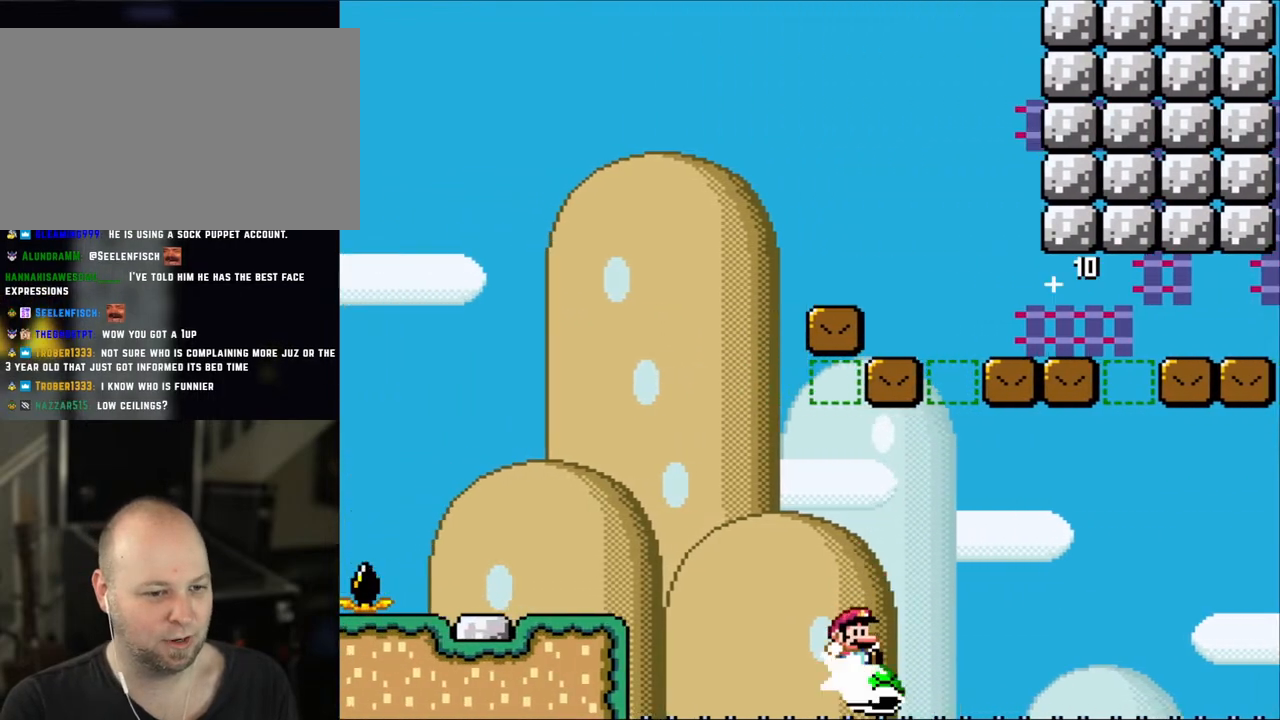
{"buttons": ["B", "Y", "DPAD_RIGHT"]}
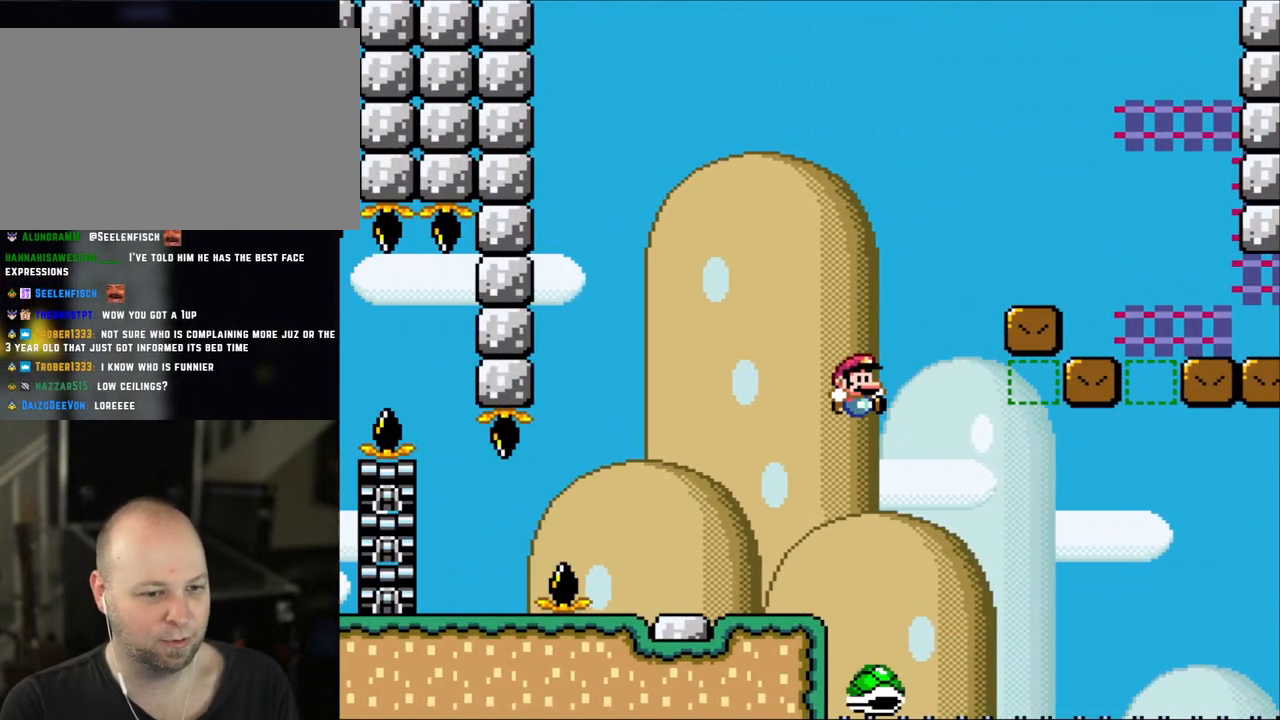
{"buttons": ["B", "Y", "DPAD_LEFT"], "events": [[383, "B", "up"], [417, "DPAD_LEFT", "down"], [417, "DPAD_RIGHT", "up"], [500, "B", "down"]]}
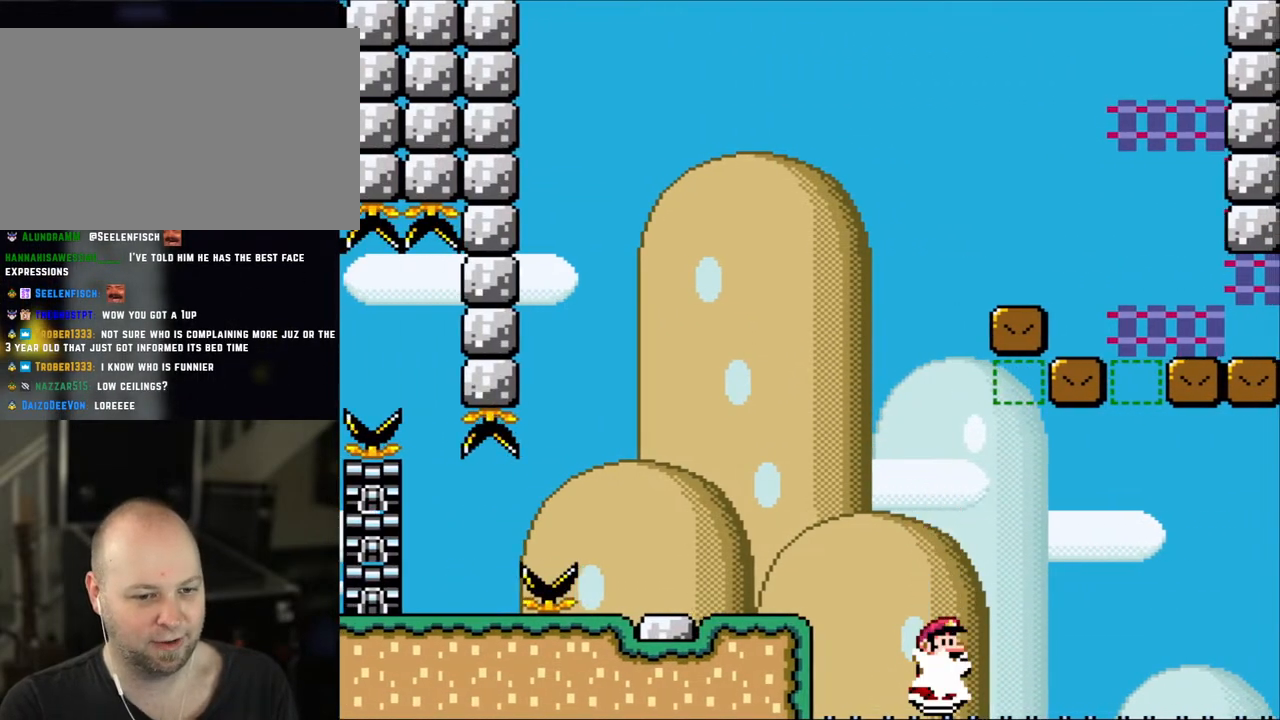
{"buttons": ["Y", "DPAD_RIGHT"], "events": [[67, "DPAD_LEFT", "up"], [67, "DPAD_RIGHT", "down"], [267, "B", "up"]]}
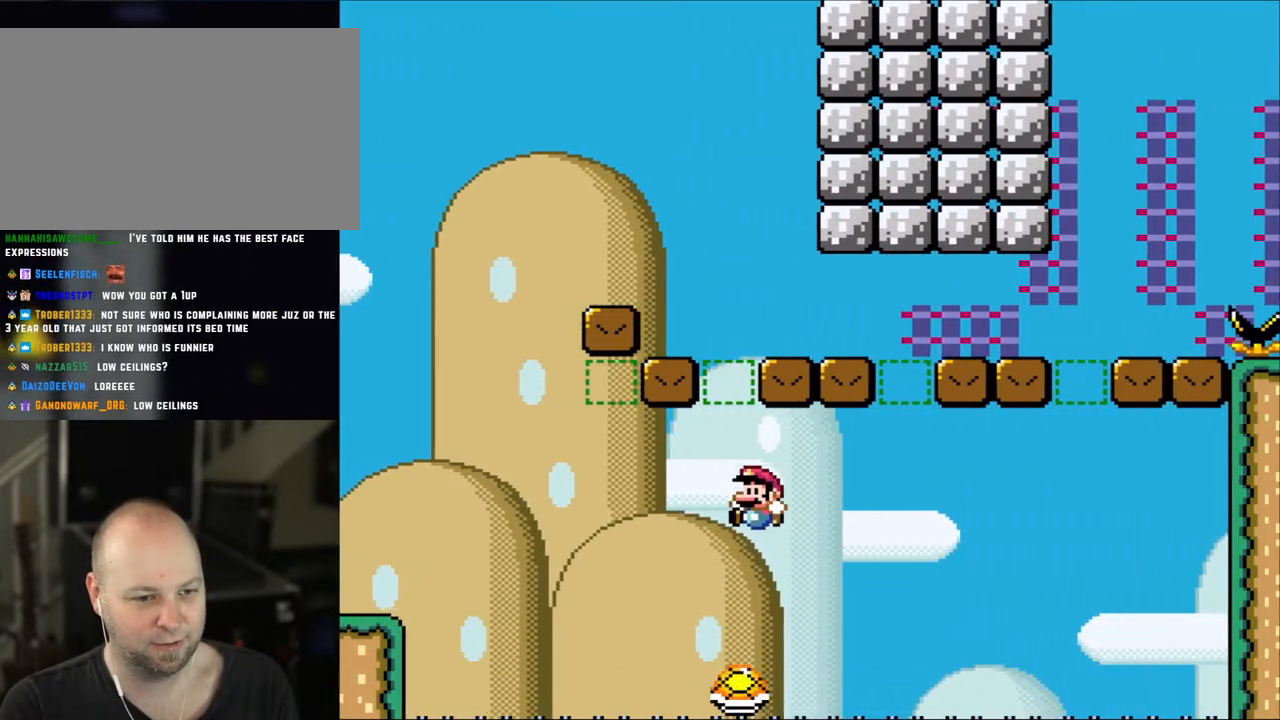
{"buttons": ["B", "Y", "DPAD_RIGHT"], "events": [[33, "B", "down"], [67, "DPAD_RIGHT", "up"], [100, "DPAD_LEFT", "down"], [150, "DPAD_LEFT", "up"], [150, "DPAD_RIGHT", "down"]]}
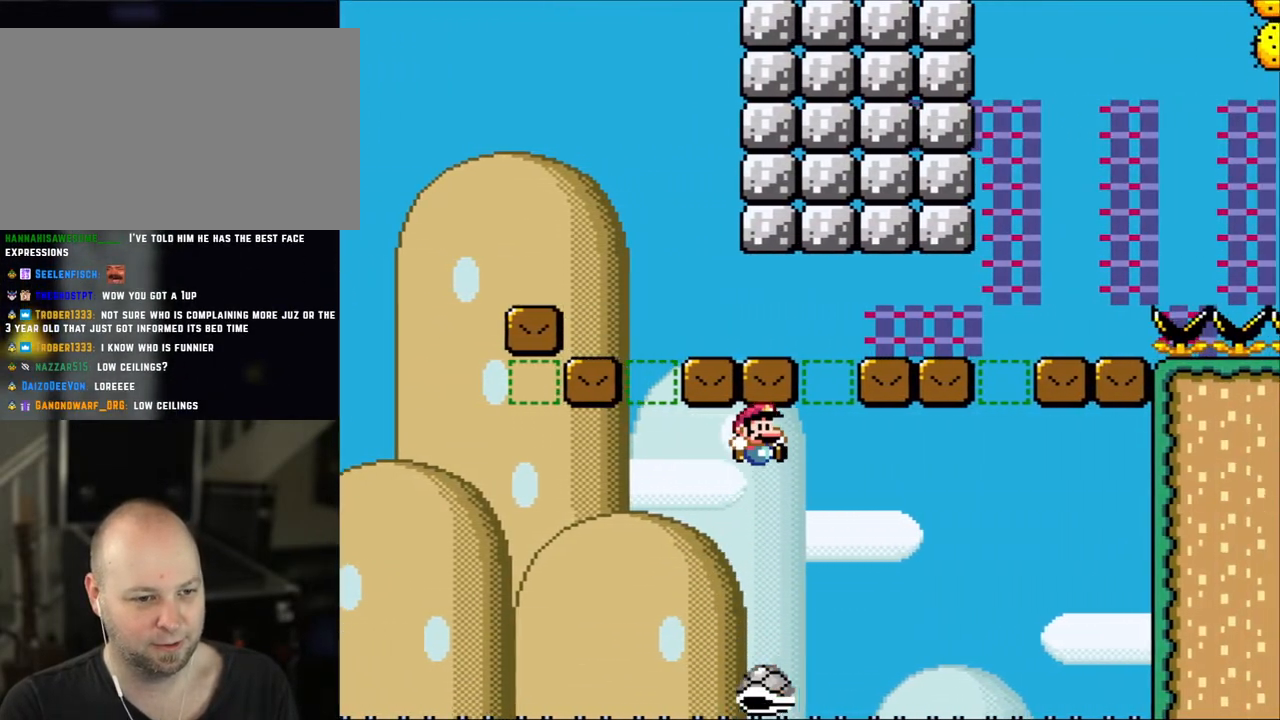
{"buttons": ["B", "Y", "DPAD_RIGHT"], "events": [[267, "DPAD_LEFT", "down"], [267, "DPAD_RIGHT", "up"], [383, "DPAD_LEFT", "up"], [417, "DPAD_RIGHT", "down"]]}
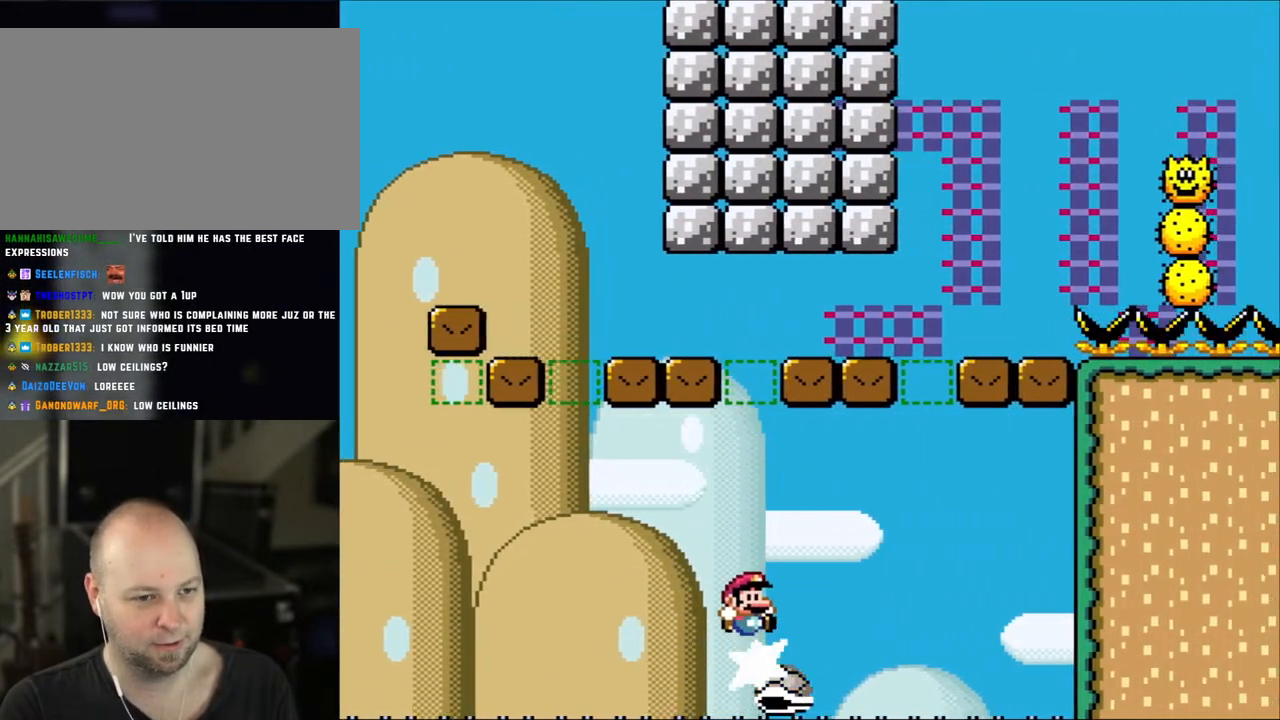
{"buttons": ["B", "Y", "DPAD_LEFT"], "events": [[200, "DPAD_RIGHT", "up"], [267, "DPAD_RIGHT", "down"], [433, "DPAD_LEFT", "down"], [433, "DPAD_RIGHT", "up"]]}
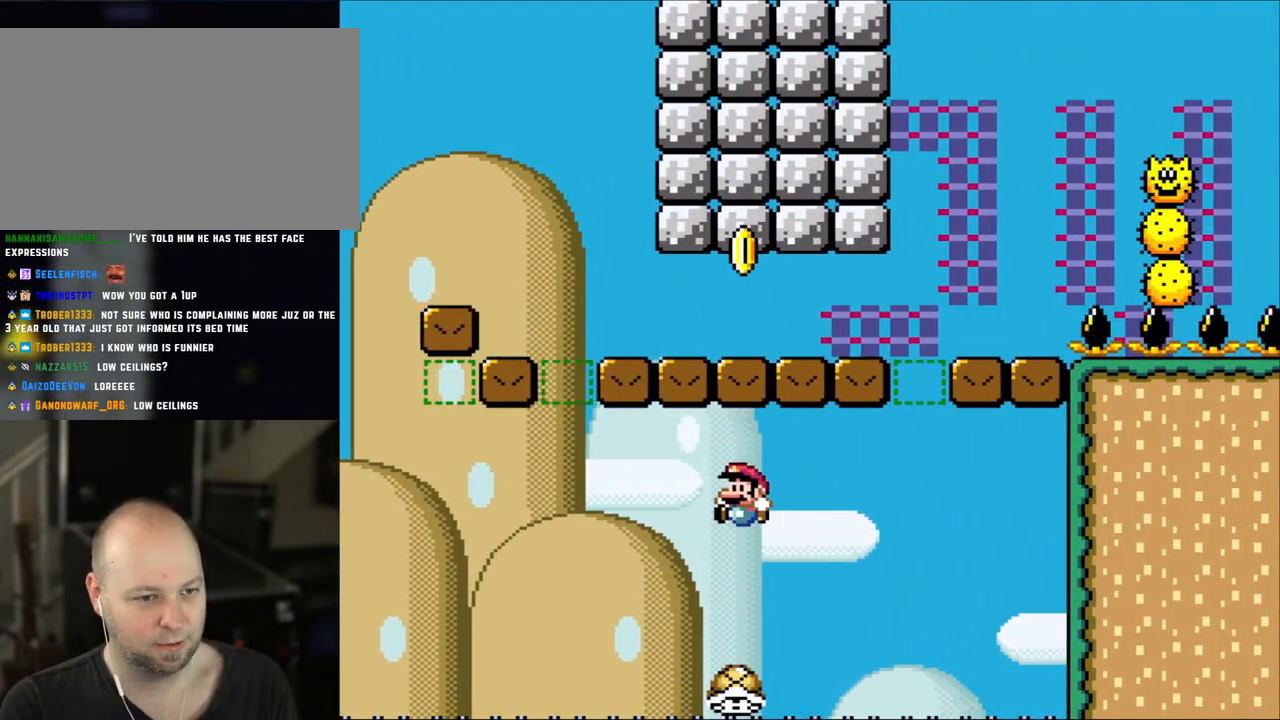
{"buttons": ["Y", "DPAD_LEFT"], "events": [[100, "DPAD_LEFT", "up"], [200, "DPAD_LEFT", "down"], [450, "B", "up"]]}
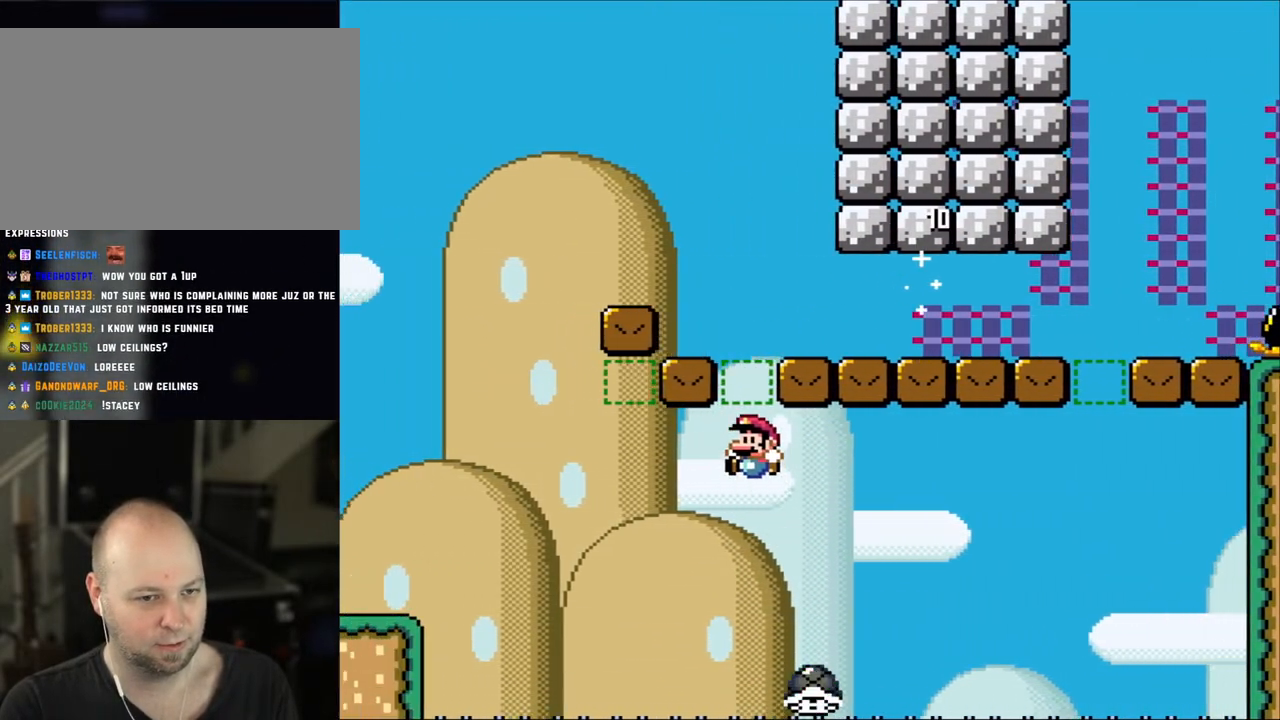
{"buttons": ["B", "Y", "DPAD_LEFT"], "events": [[67, "B", "down"], [100, "DPAD_LEFT", "up"], [117, "DPAD_RIGHT", "down"], [267, "DPAD_LEFT", "down"], [267, "DPAD_RIGHT", "up"]]}
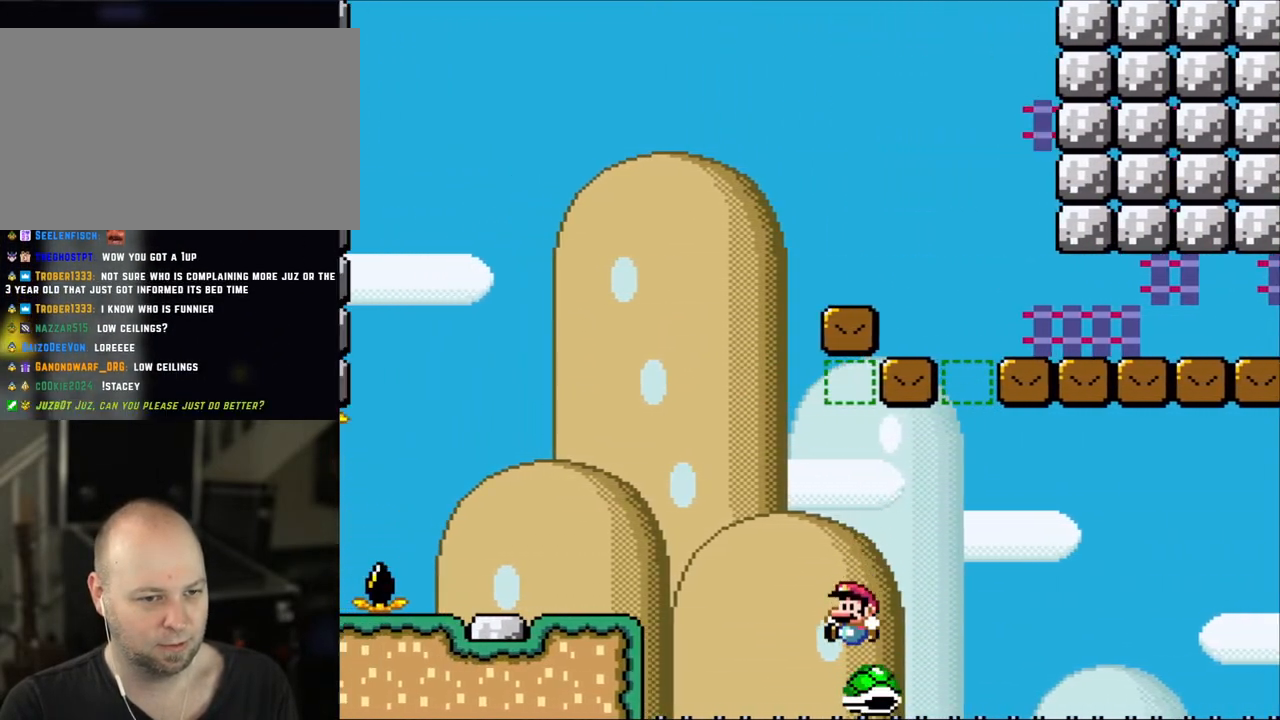
{"buttons": ["Y", "DPAD_LEFT"], "events": [[500, "B", "up"]]}
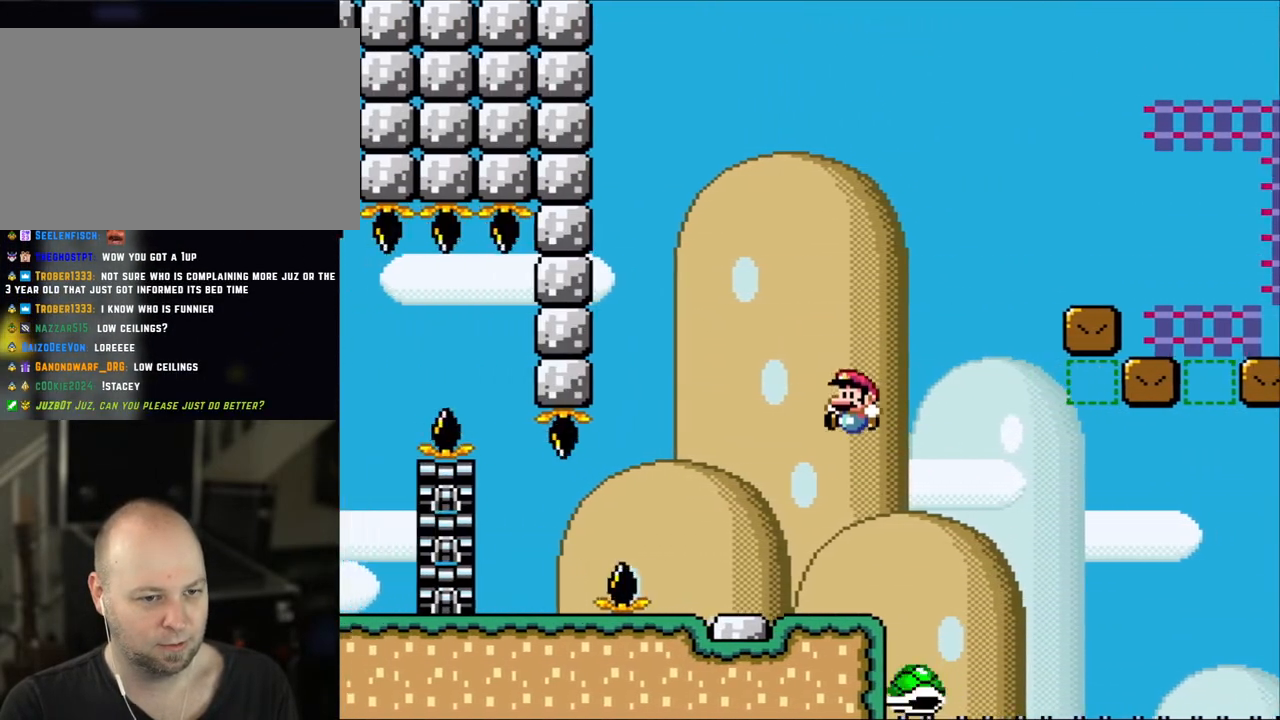
{"buttons": ["Y"], "events": [[83, "DPAD_LEFT", "up"], [150, "DPAD_RIGHT", "down"], [300, "DPAD_RIGHT", "up"]]}
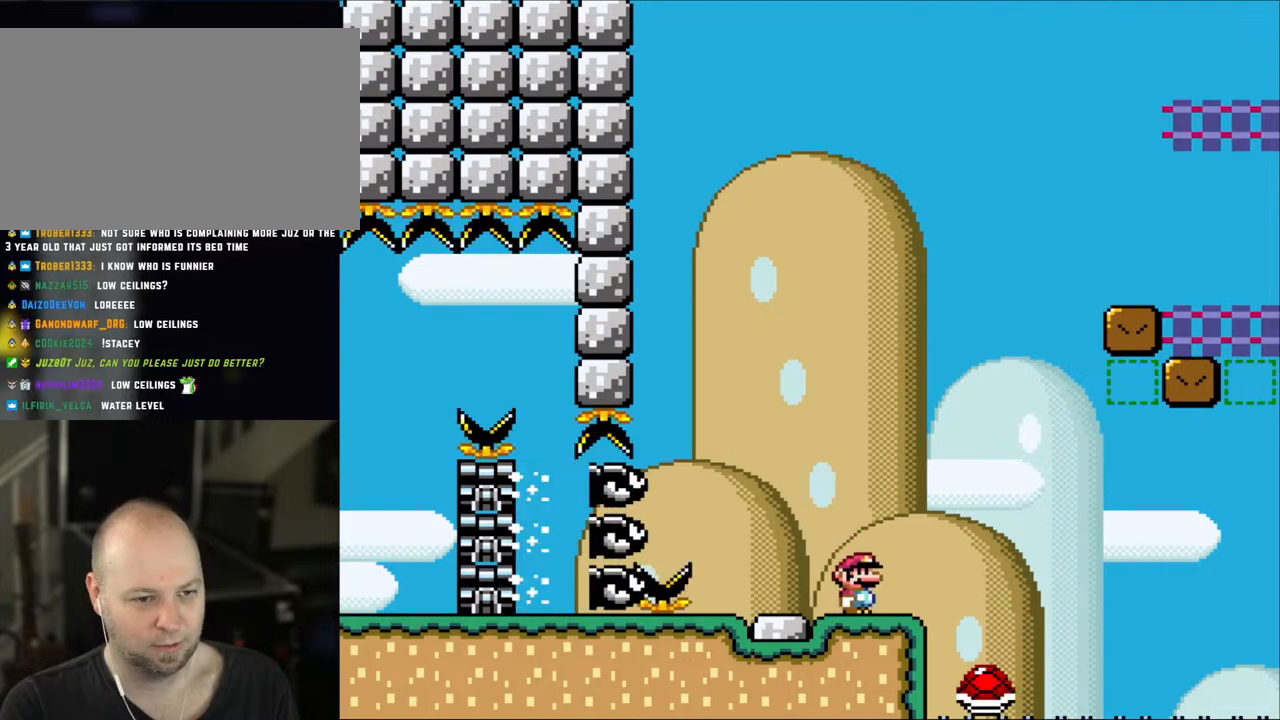
{"buttons": ["Y"], "events": [[200, "B", "down"], [500, "B", "up"]]}
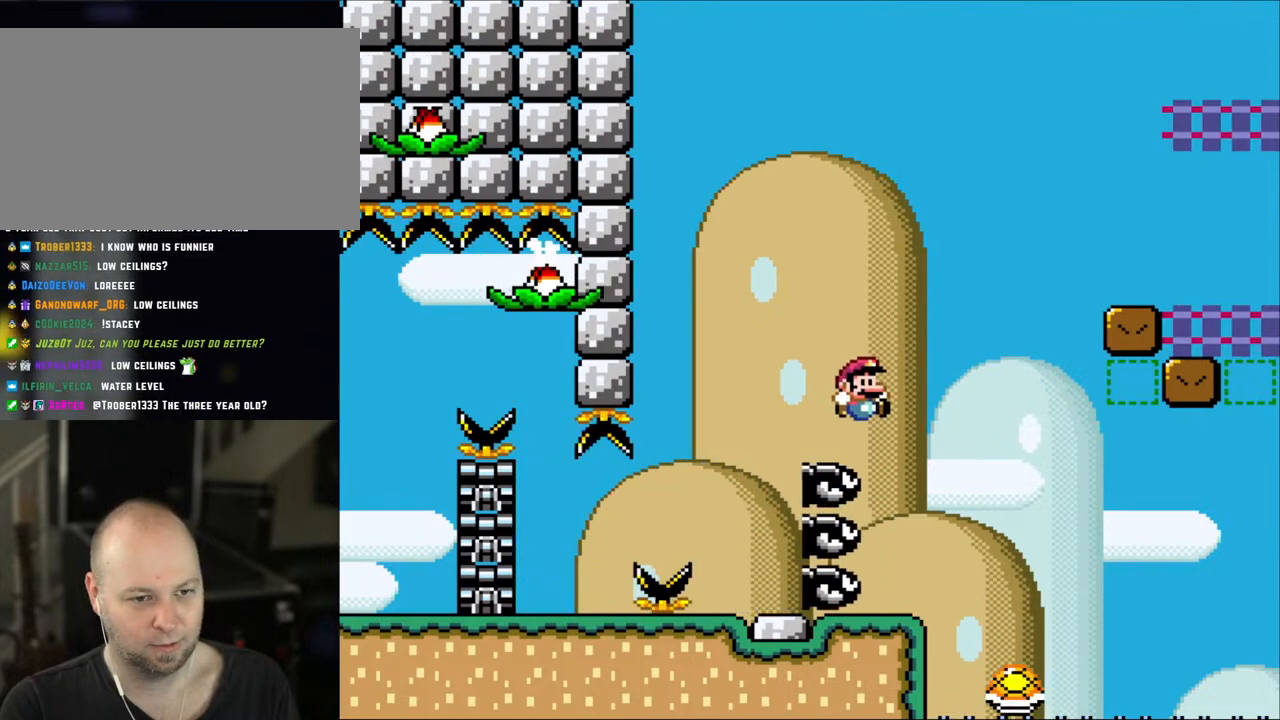
{"buttons": ["Y", "DPAD_RIGHT"], "events": [[67, "DPAD_RIGHT", "down"], [183, "B", "down"], [433, "B", "up"]]}
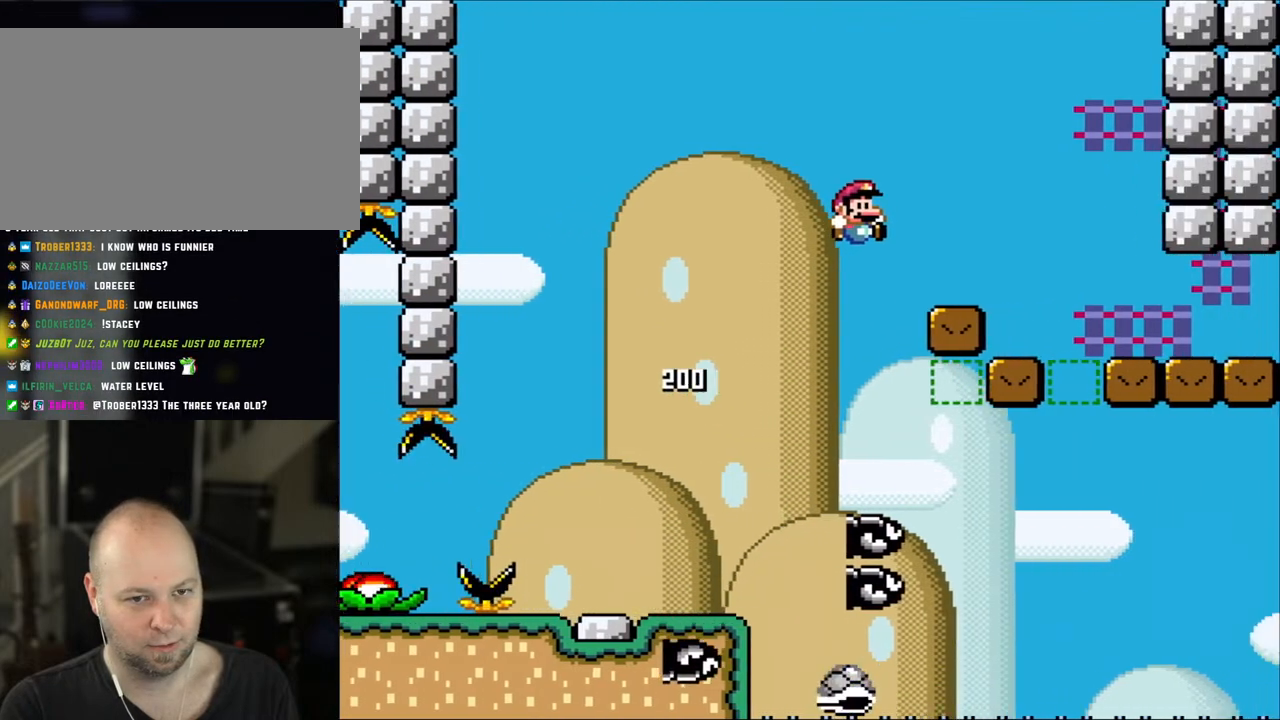
{"buttons": ["Y", "DPAD_UP"]}
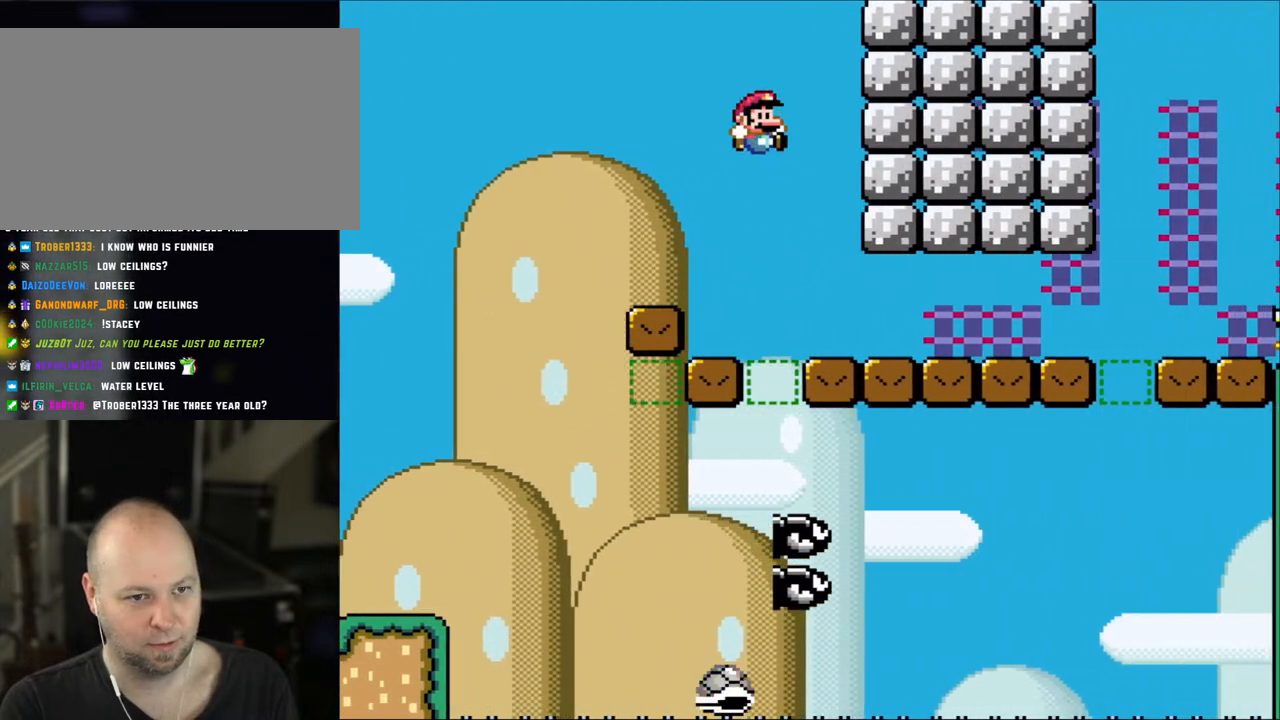
{"buttons": ["B", "Y", "DPAD_RIGHT"]}
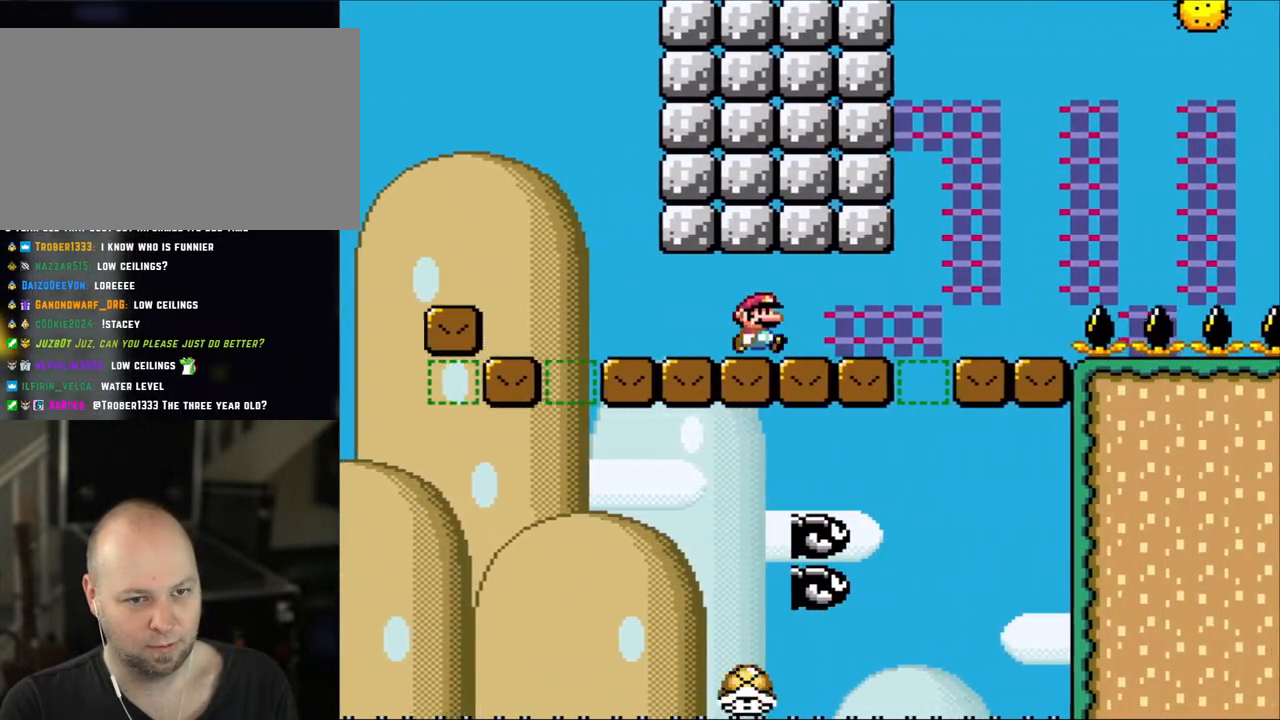
{"buttons": ["B", "Y", "DPAD_RIGHT"], "events": []}
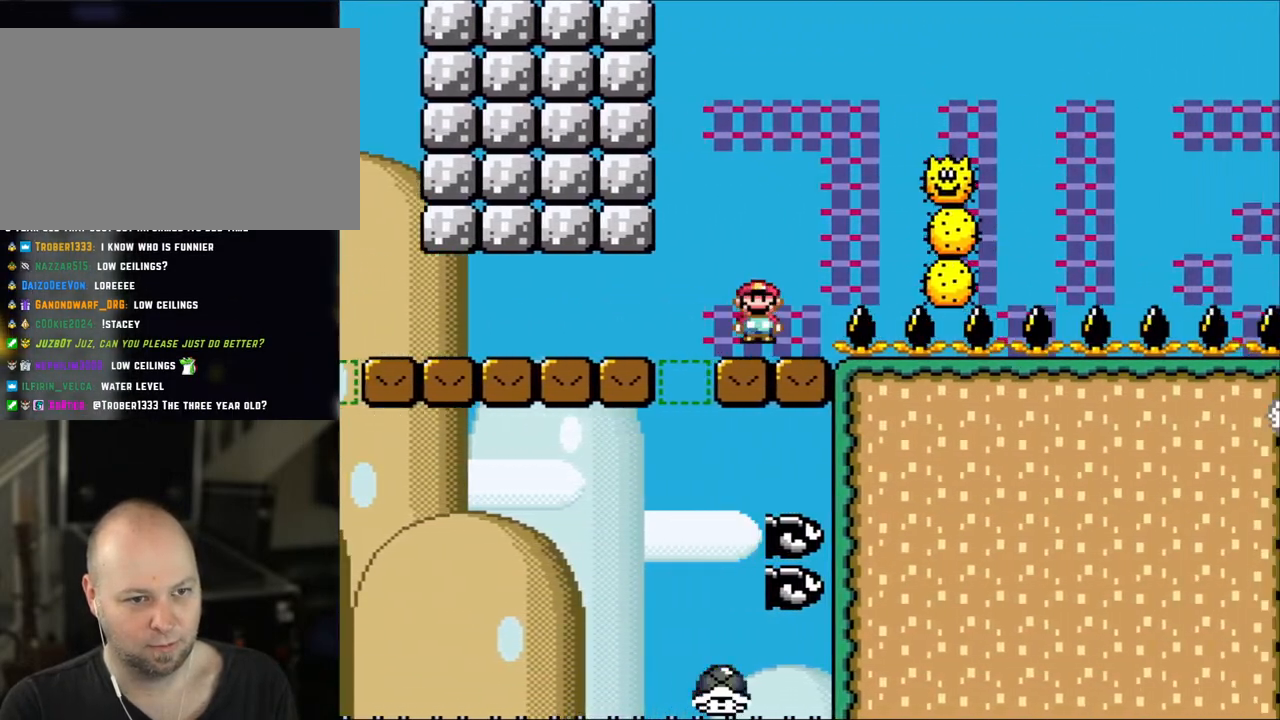
{"buttons": ["A", "X", "DPAD_RIGHT"], "events": [[67, "B", "up"], [67, "DPAD_RIGHT", "up"], [67, "X", "down"], [67, "Y", "up"], [83, "A", "down"], [83, "DPAD_LEFT", "down"], [183, "DPAD_LEFT", "up"], [183, "DPAD_RIGHT", "down"]]}
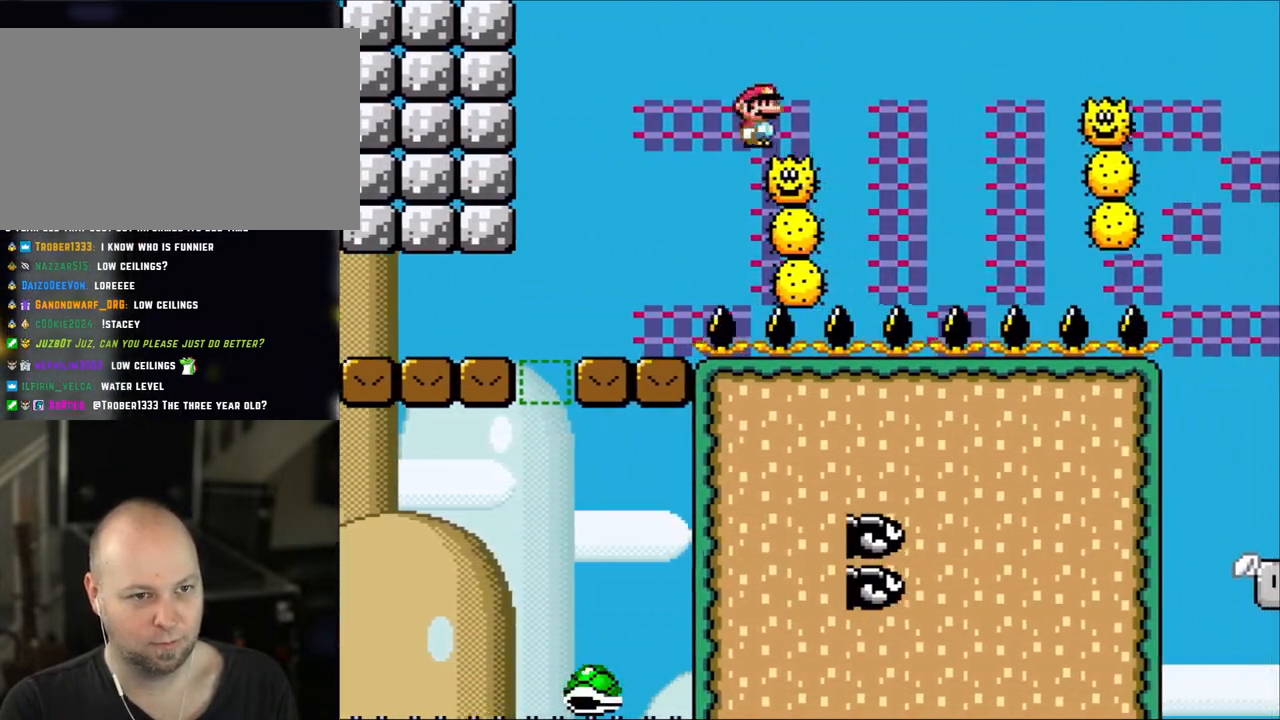
{"buttons": ["A", "X", "DPAD_RIGHT"], "events": [[33, "DPAD_RIGHT", "up"], [67, "DPAD_LEFT", "down"], [167, "DPAD_LEFT", "up"], [167, "DPAD_RIGHT", "down"]]}
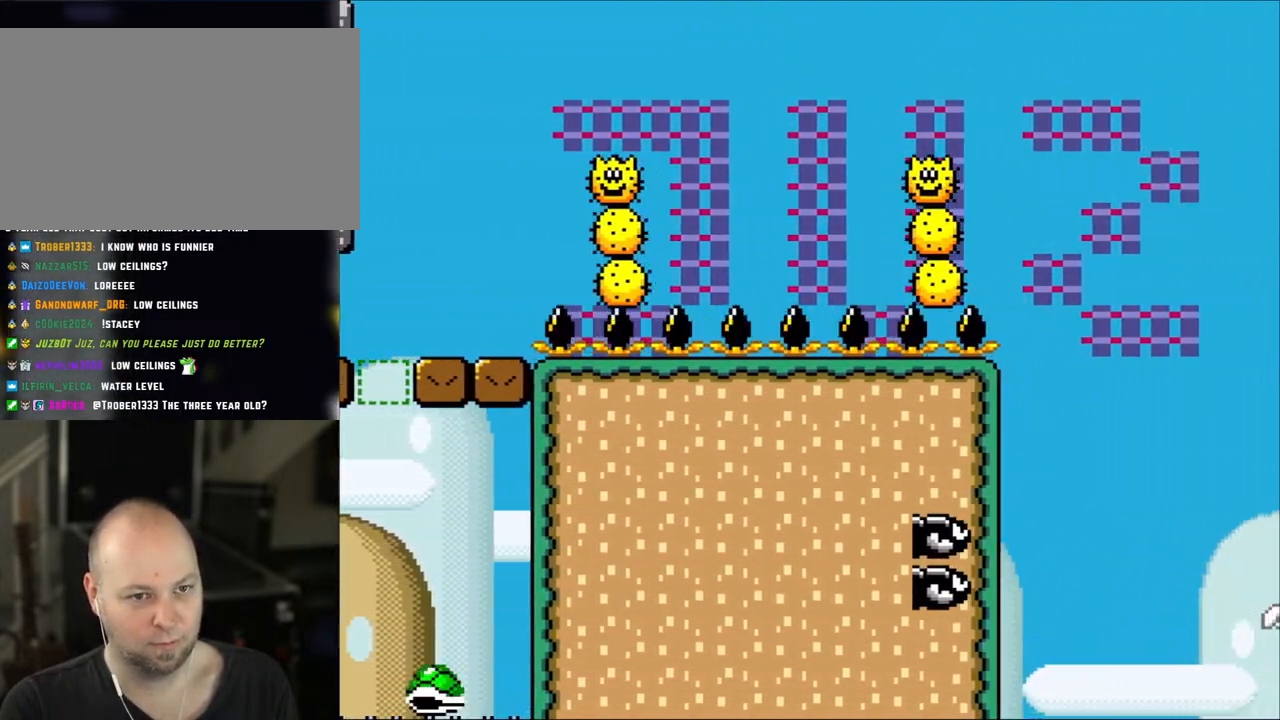
{"buttons": ["A", "X", "DPAD_RIGHT"], "events": [[33, "A", "up"], [267, "DPAD_LEFT", "down"], [267, "DPAD_RIGHT", "up"], [367, "DPAD_LEFT", "up"], [367, "DPAD_RIGHT", "down"], [400, "A", "down"]]}
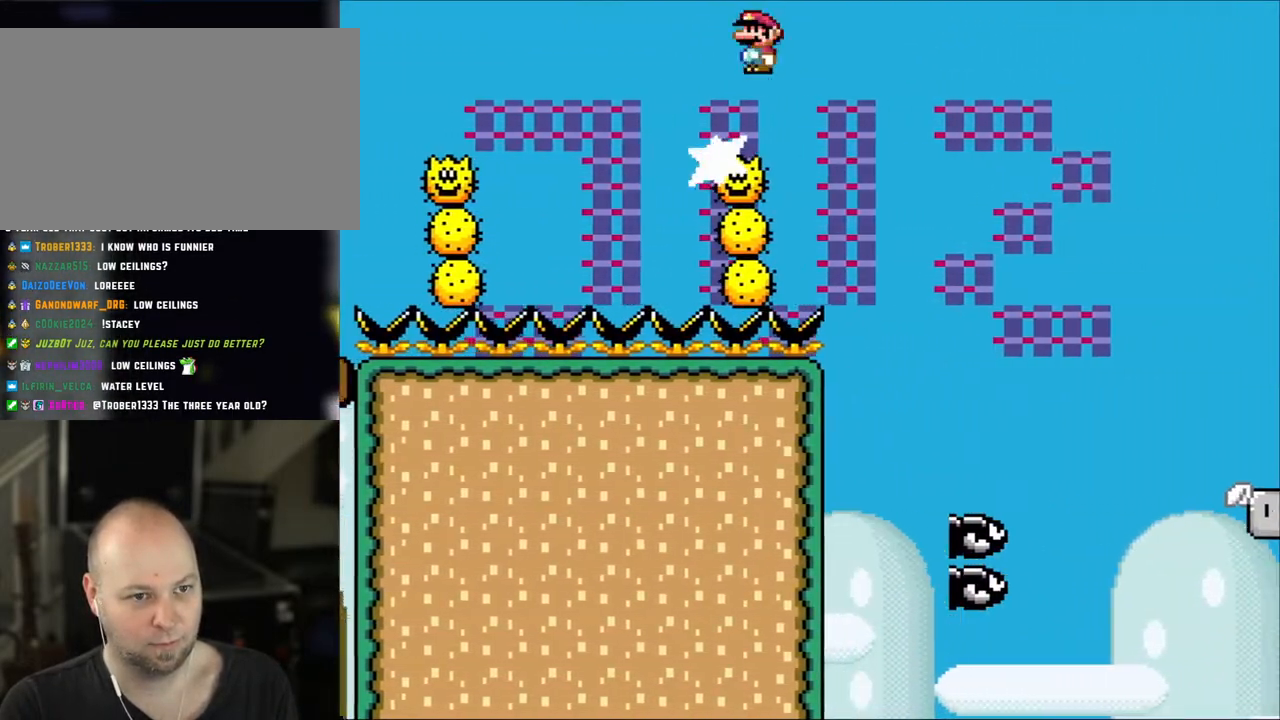
{"buttons": ["X", "DPAD_RIGHT"], "events": [[500, "A", "up"]]}
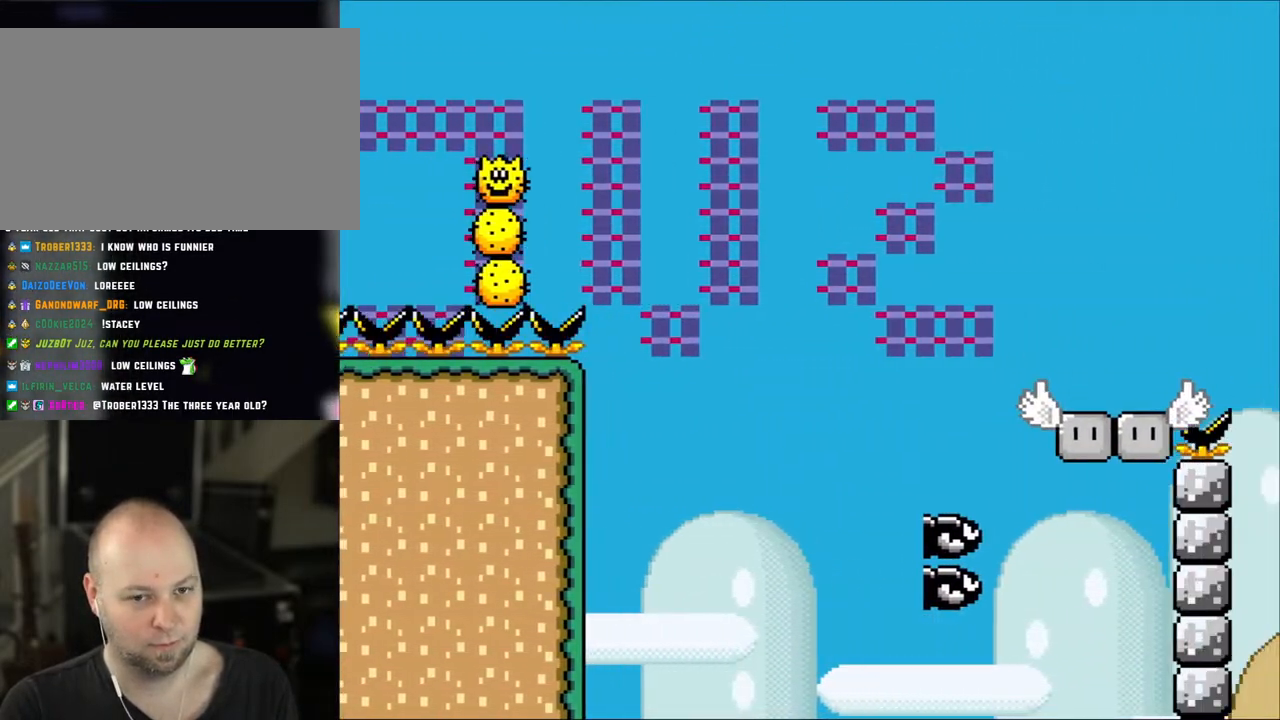
{"buttons": ["Y", "DPAD_LEFT"], "events": [[350, "X", "up"], [350, "Y", "down"], [467, "DPAD_LEFT", "down"], [467, "DPAD_RIGHT", "up"]]}
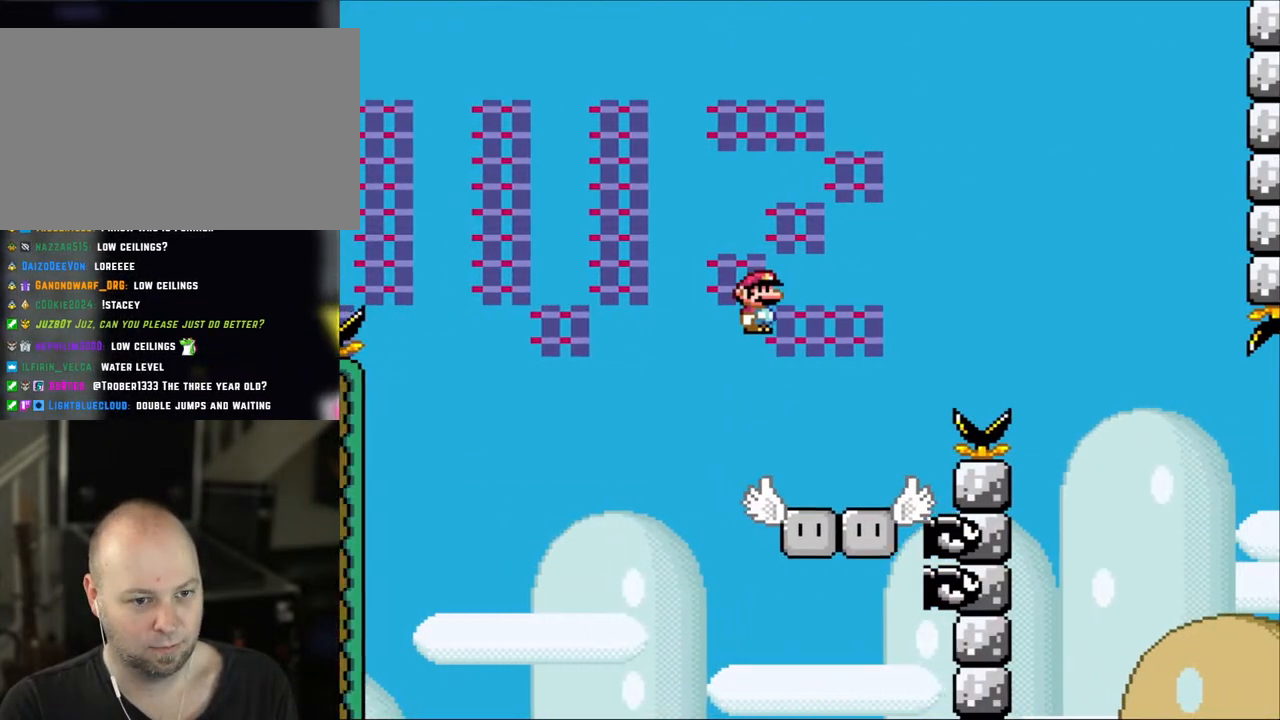
{"buttons": ["B", "Y"], "events": [[33, "DPAD_LEFT", "up"], [67, "DPAD_RIGHT", "down"], [83, "DPAD_RIGHT", "up"], [200, "DPAD_RIGHT", "down"], [300, "DPAD_RIGHT", "up"], [400, "B", "down"]]}
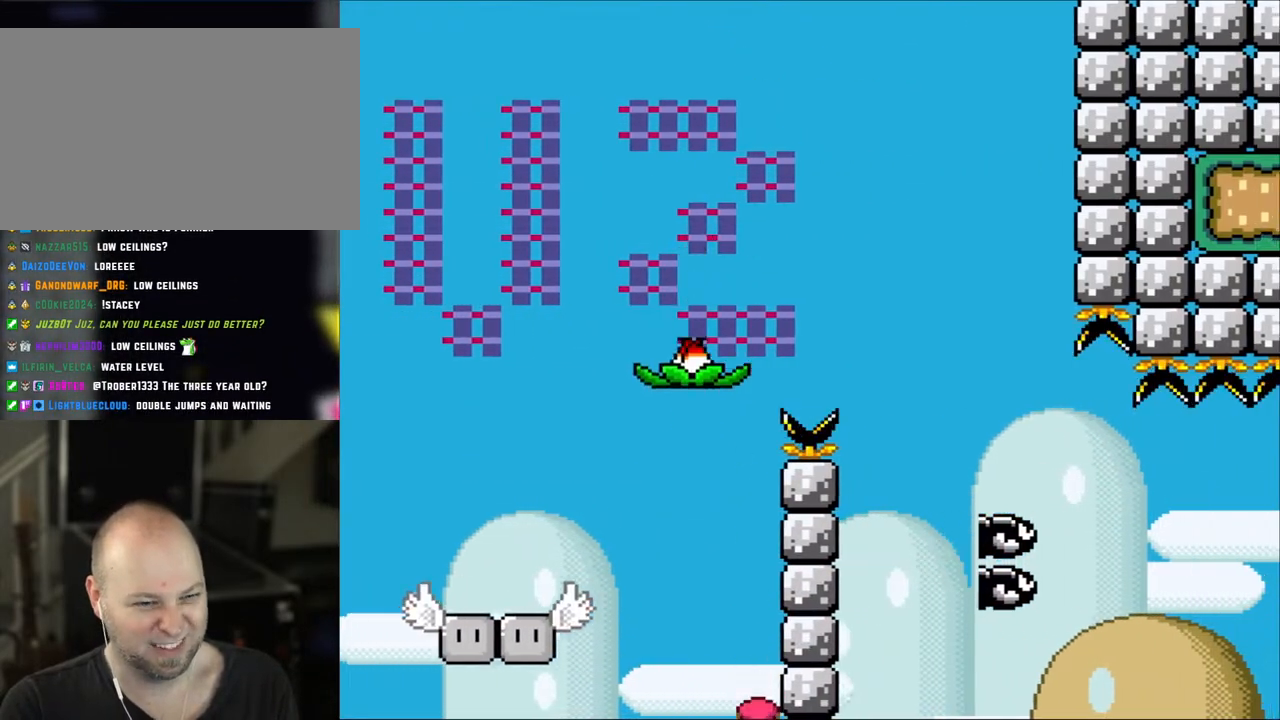
{"buttons": [], "events": [[100, "B", "up"], [150, "Y", "up"]]}